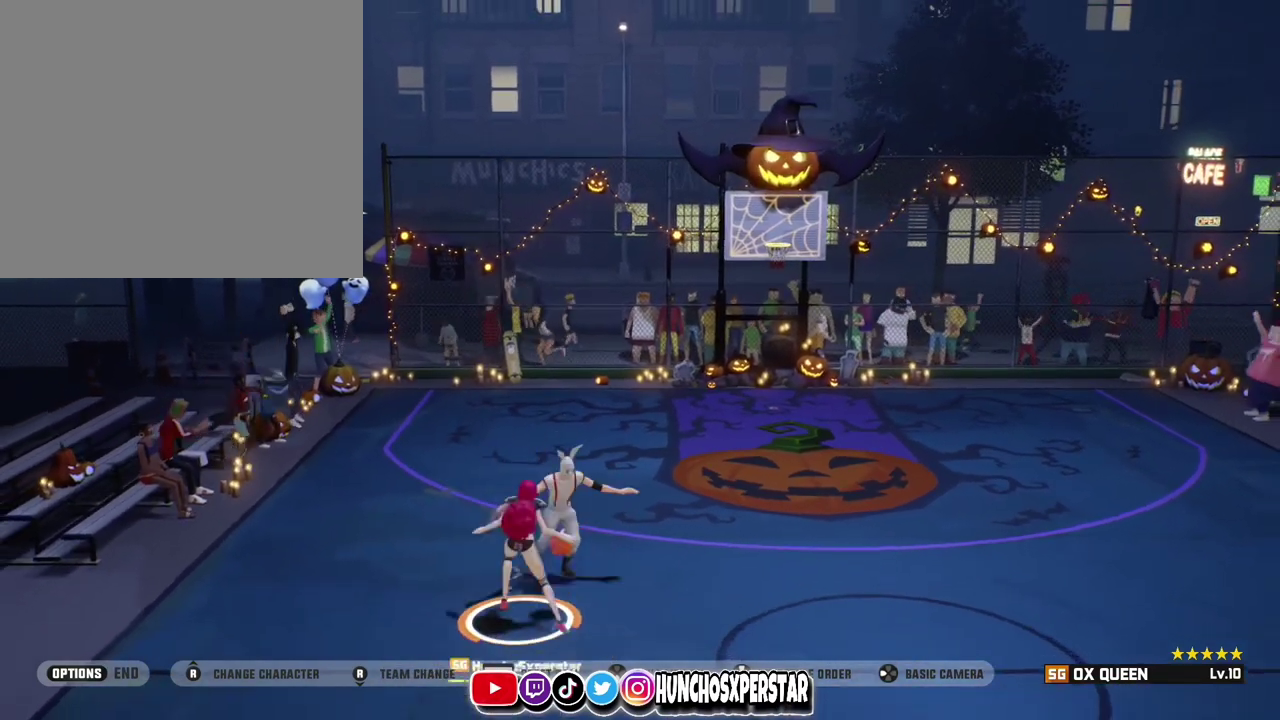
Gameplay with a controller (PlayStation layout); each line is a JSON object with the inputs held at the frame after it (dt_ms = milliseconds from this image to that frame). "events" lists button and stick changes between this image and that frame as [ms after this image, input, new state], when the widget could be followed in between. Not read: R3 right_stick.
{"dt_ms": 800, "buttons": [], "left_stick": "up-left", "events": [[333, "R2", "down"], [333, "left_stick", "up-left"], [667, "R2", "up"]]}
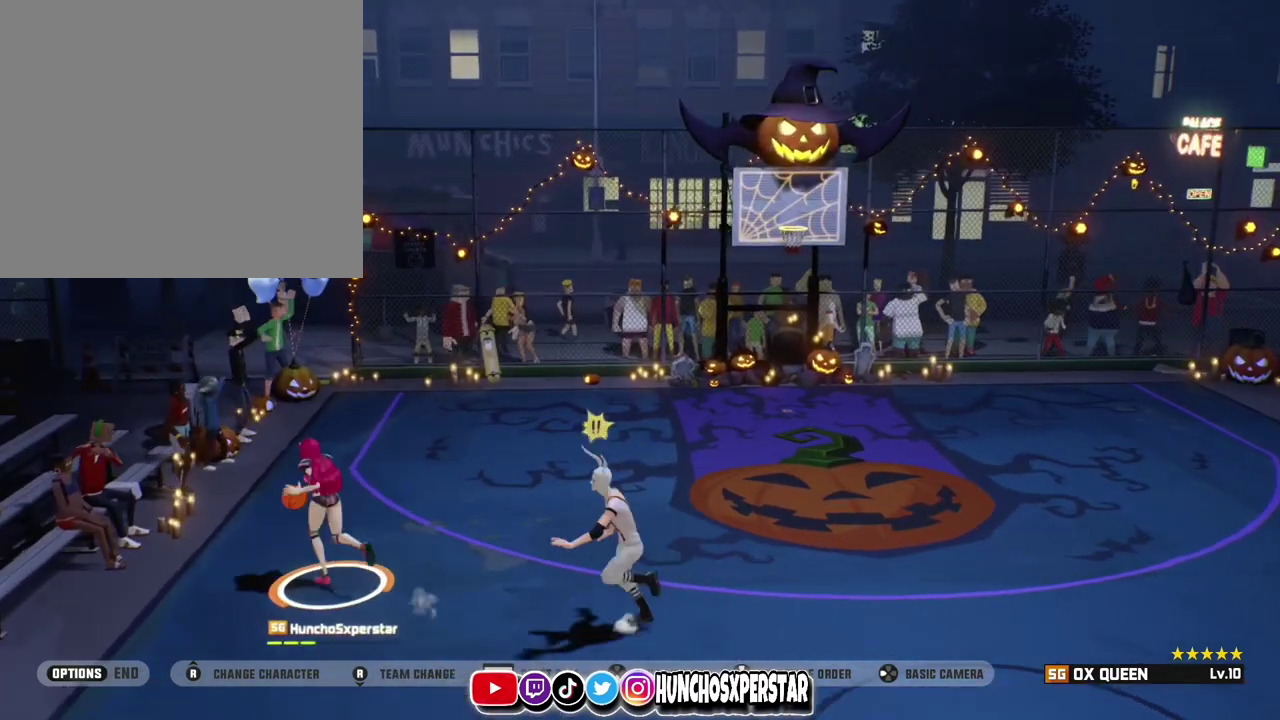
{"dt_ms": 400, "buttons": ["SQUARE"], "left_stick": "up", "events": [[67, "left_stick", "up"], [133, "SQUARE", "down"]]}
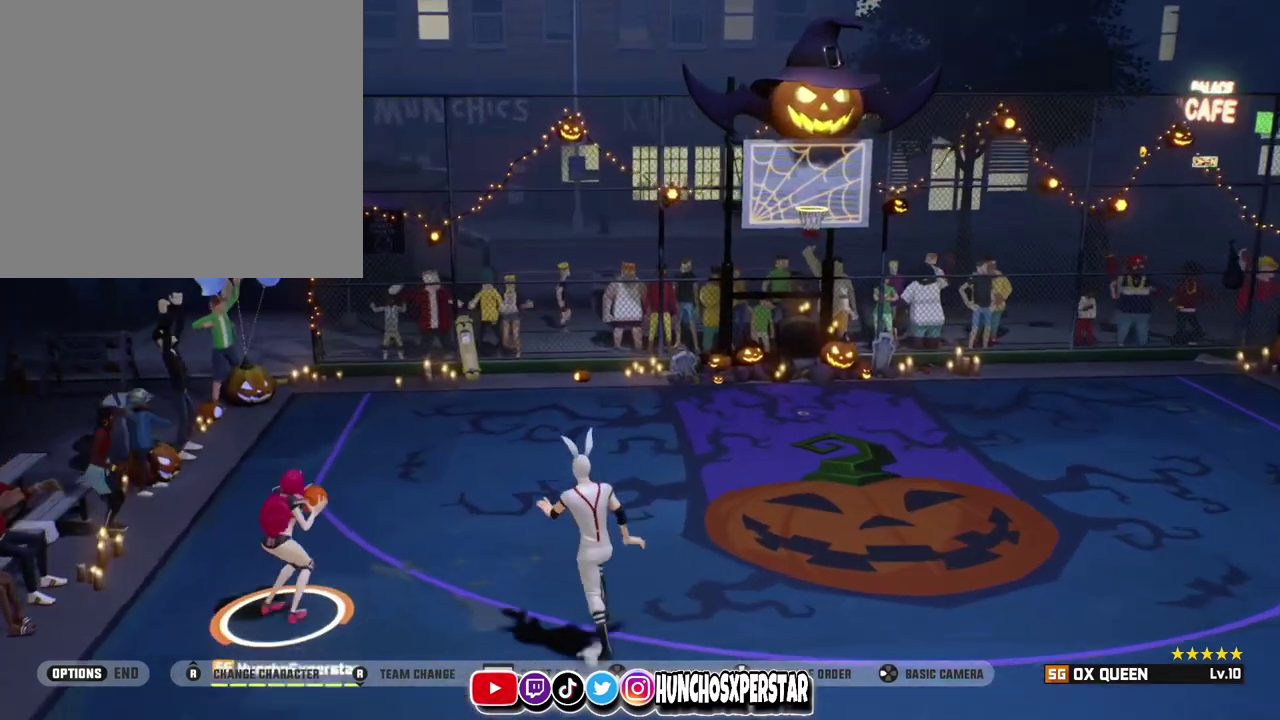
{"dt_ms": 400, "buttons": [], "left_stick": "center", "events": [[300, "SQUARE", "up"], [333, "left_stick", "center"]]}
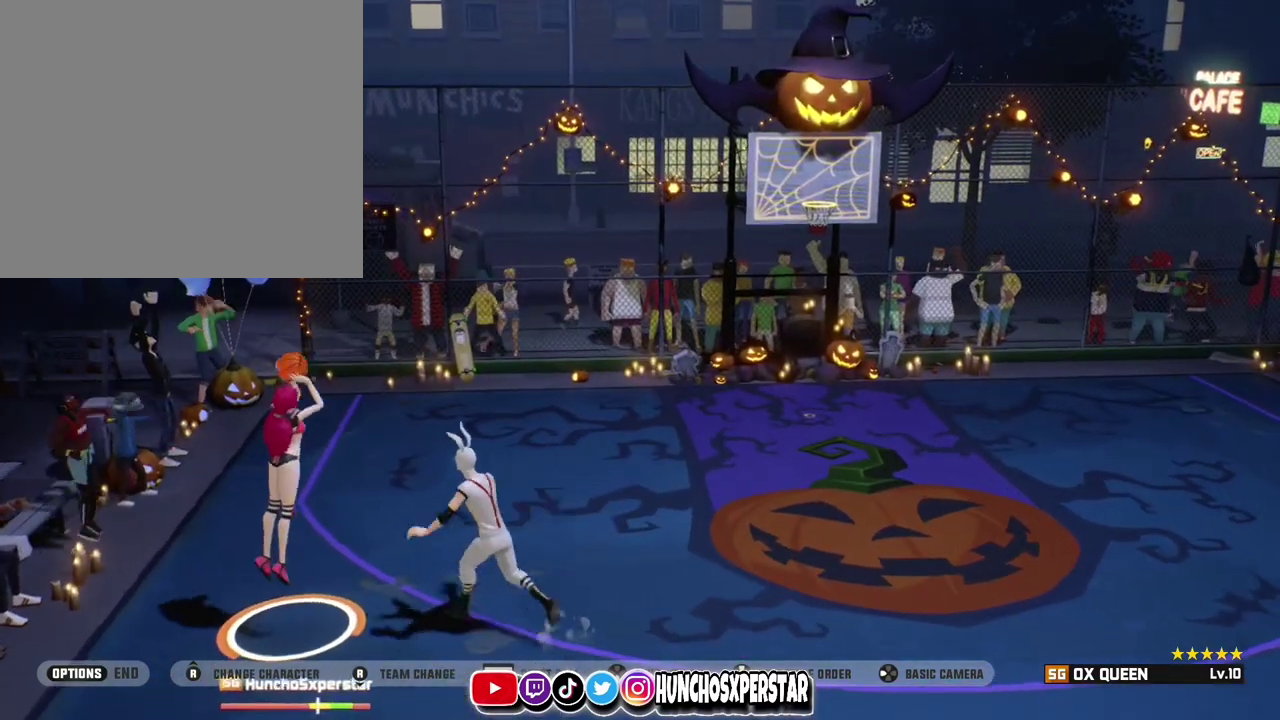
{"dt_ms": 600, "buttons": [], "left_stick": "down-right", "events": [[600, "left_stick", "down-right"]]}
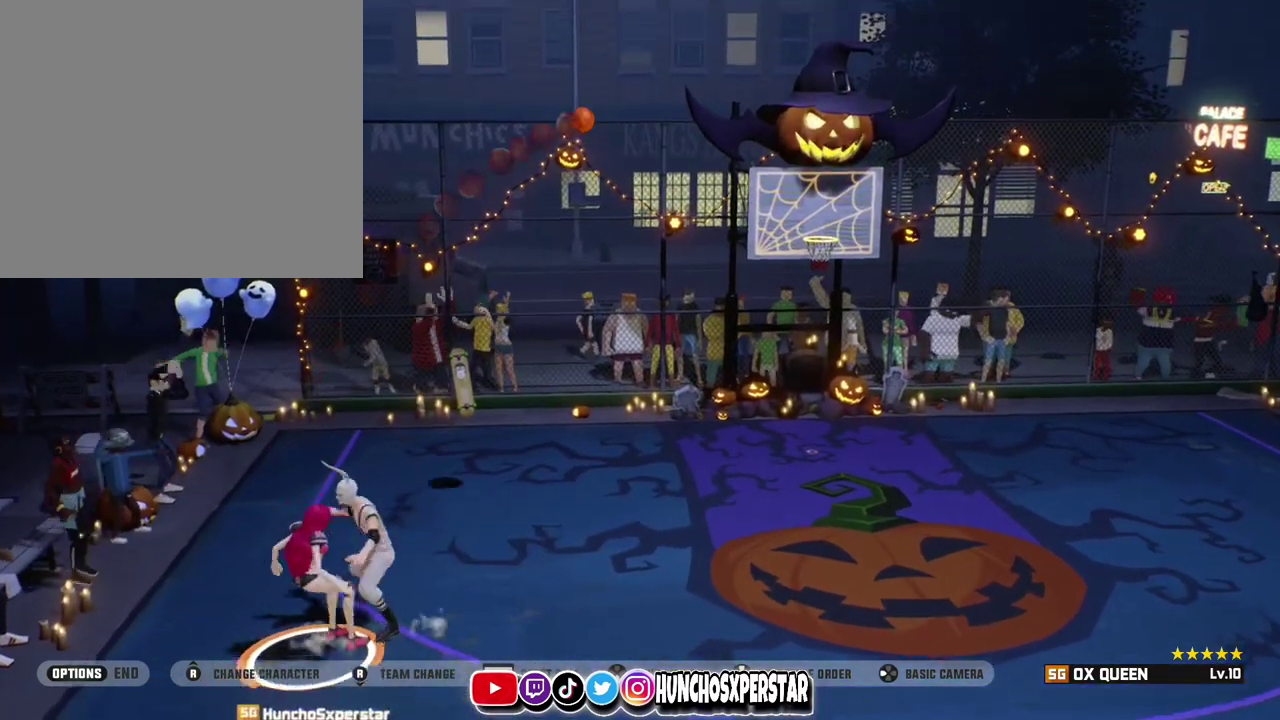
{"dt_ms": 400, "buttons": [], "left_stick": "down-right", "events": []}
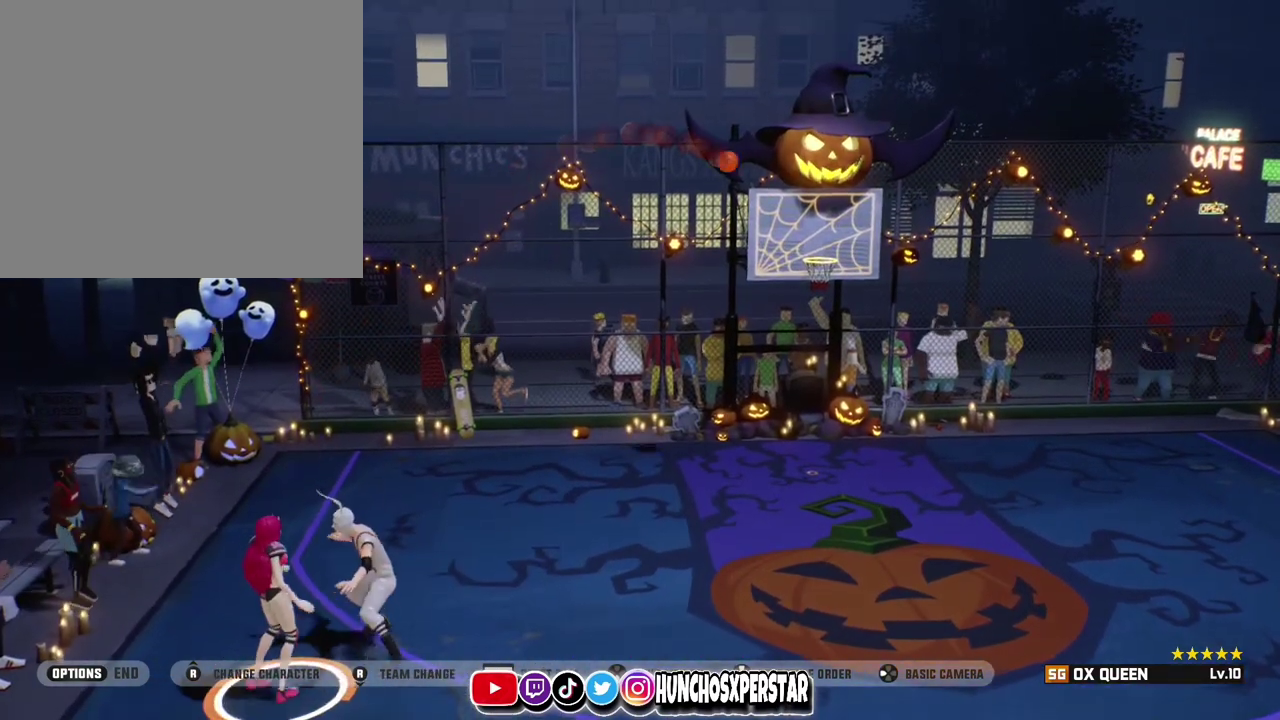
{"dt_ms": 800, "buttons": [], "left_stick": "down-right", "events": []}
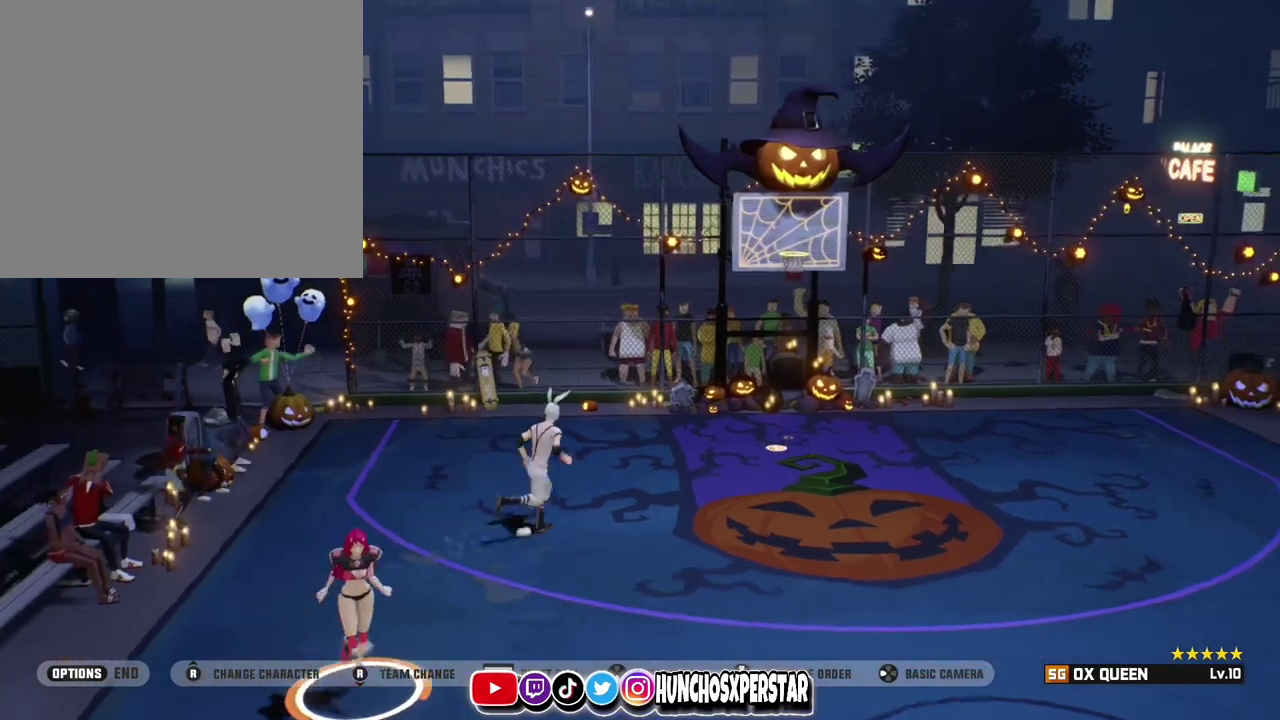
{"dt_ms": 300, "buttons": [], "left_stick": "down-right", "events": [[100, "TOUCHPAD", "down"], [267, "TOUCHPAD", "up"]]}
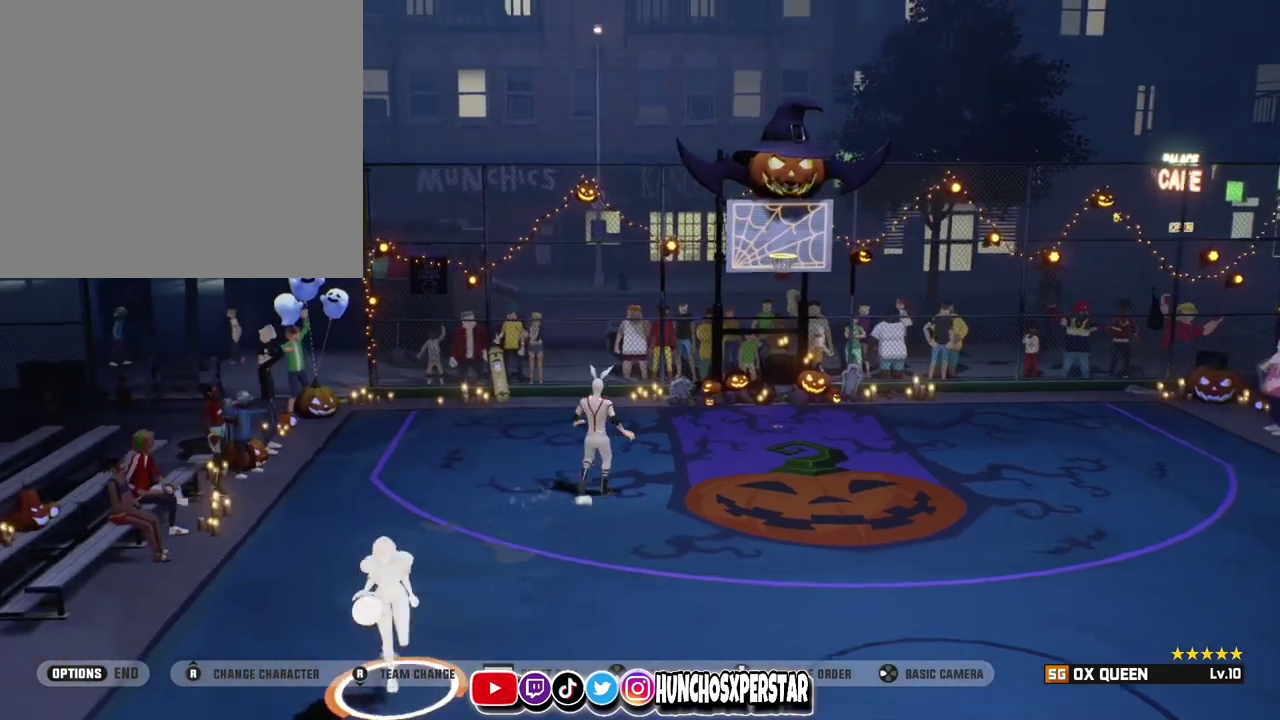
{"dt_ms": 500, "buttons": [], "left_stick": "down-right", "events": [[33, "left_stick", "center"], [100, "left_stick", "up-left"], [133, "CIRCLE", "down"], [267, "CIRCLE", "up"], [300, "left_stick", "down-right"], [367, "CIRCLE", "down"], [467, "CIRCLE", "up"]]}
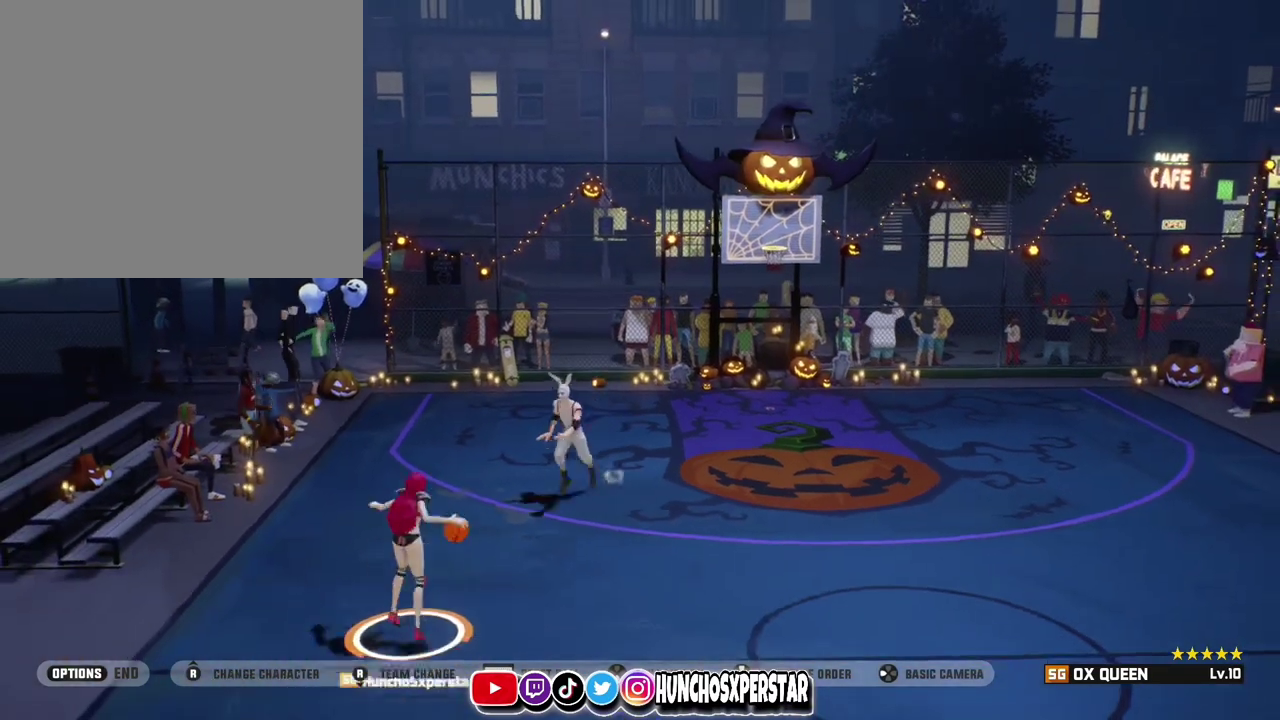
{"dt_ms": 500, "buttons": [], "left_stick": "down-right", "events": []}
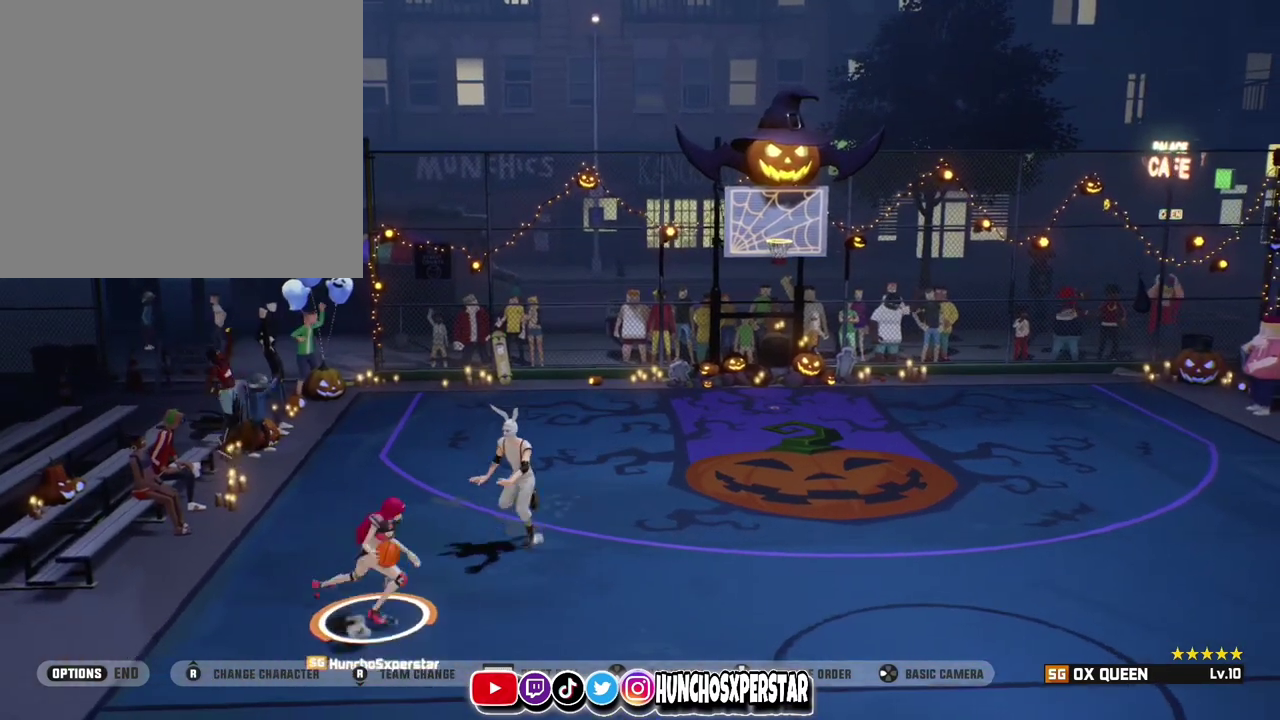
{"dt_ms": 400, "buttons": ["CIRCLE"], "left_stick": "down-left", "events": [[367, "CIRCLE", "down"], [367, "left_stick", "down-left"]]}
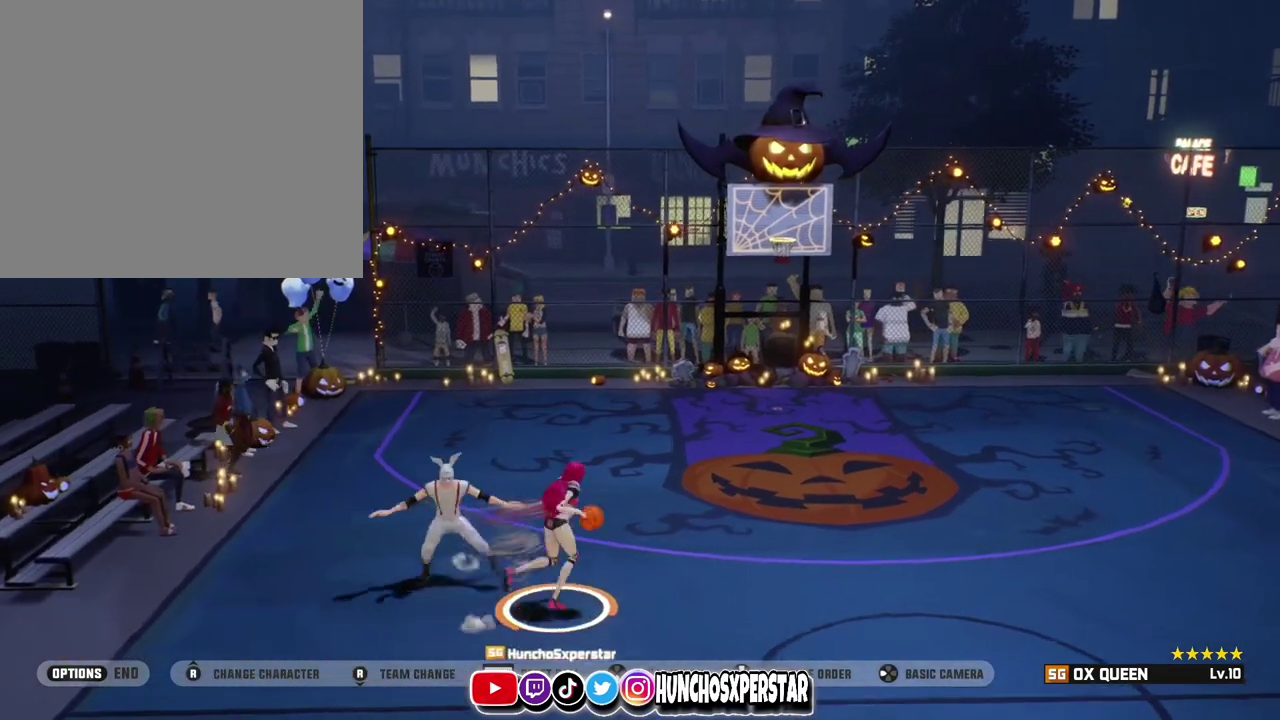
{"dt_ms": 800, "buttons": [], "left_stick": "up-left", "events": [[33, "CIRCLE", "up"], [600, "left_stick", "up-left"], [633, "CIRCLE", "down"], [700, "CIRCLE", "up"]]}
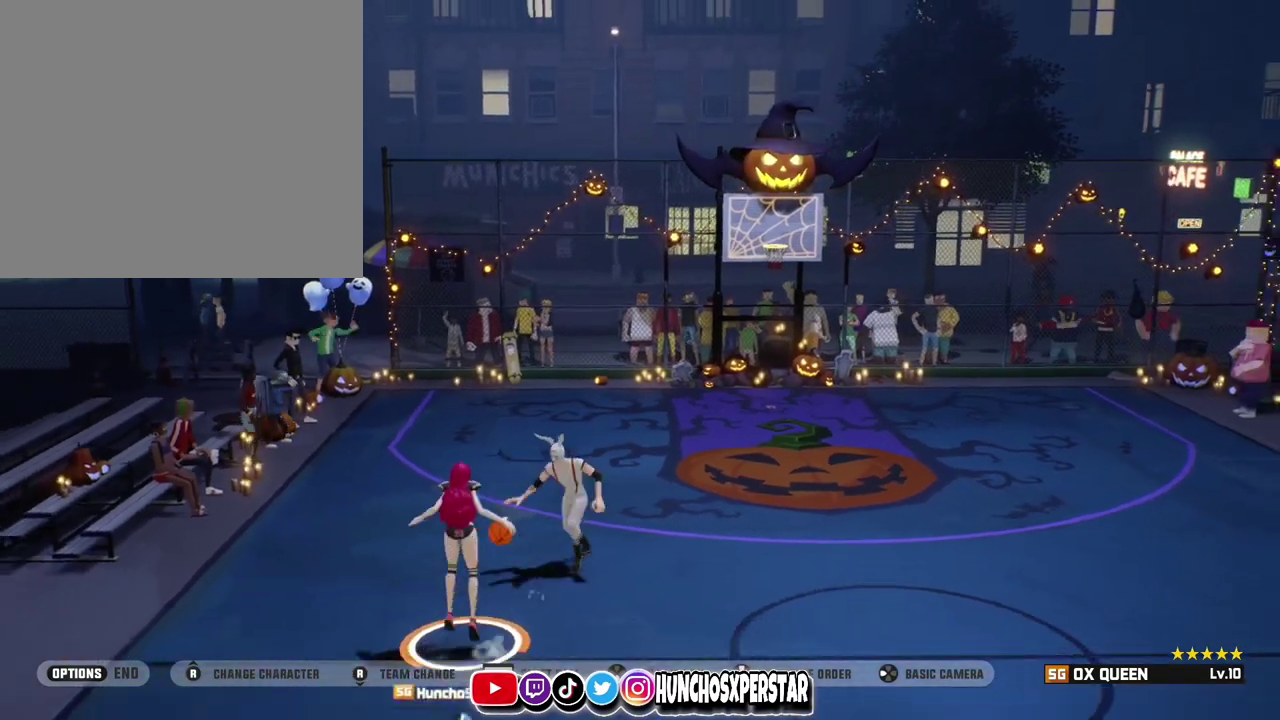
{"dt_ms": 300, "buttons": [], "left_stick": "up-left", "events": []}
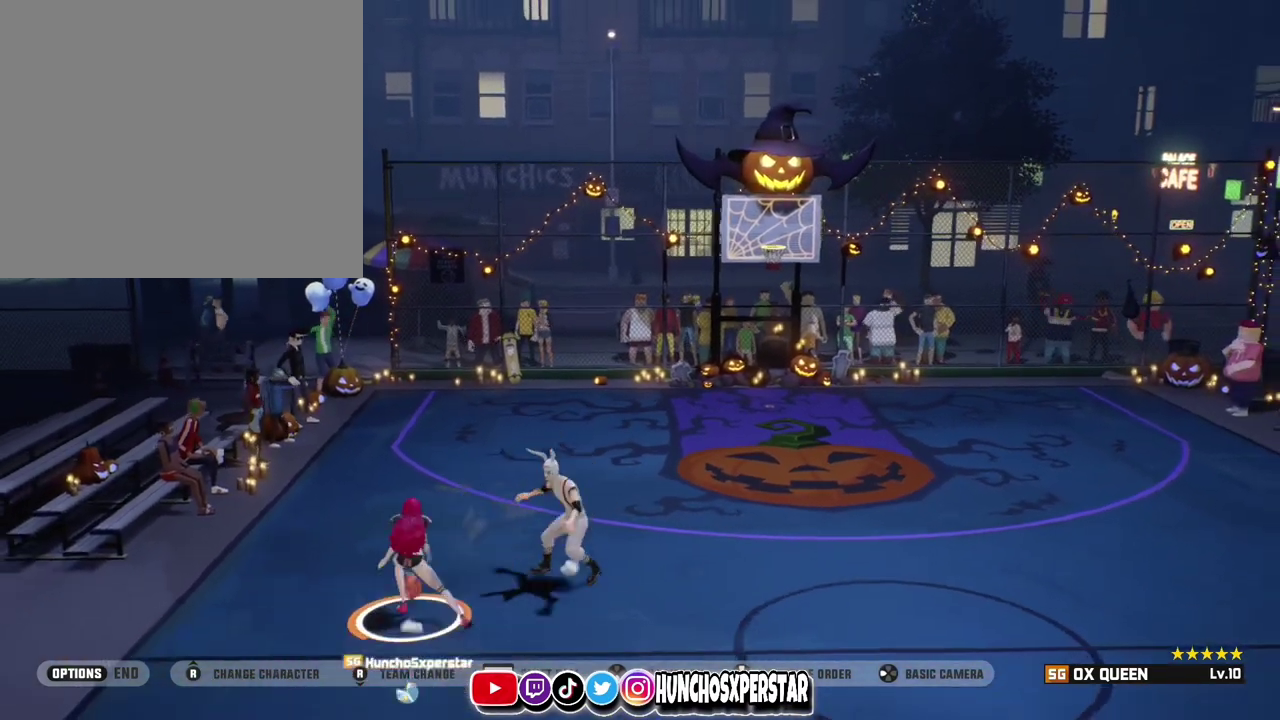
{"dt_ms": 500, "buttons": ["R2"], "left_stick": "up-left", "events": [[233, "R2", "down"], [333, "L3", "down"], [500, "L3", "up"]]}
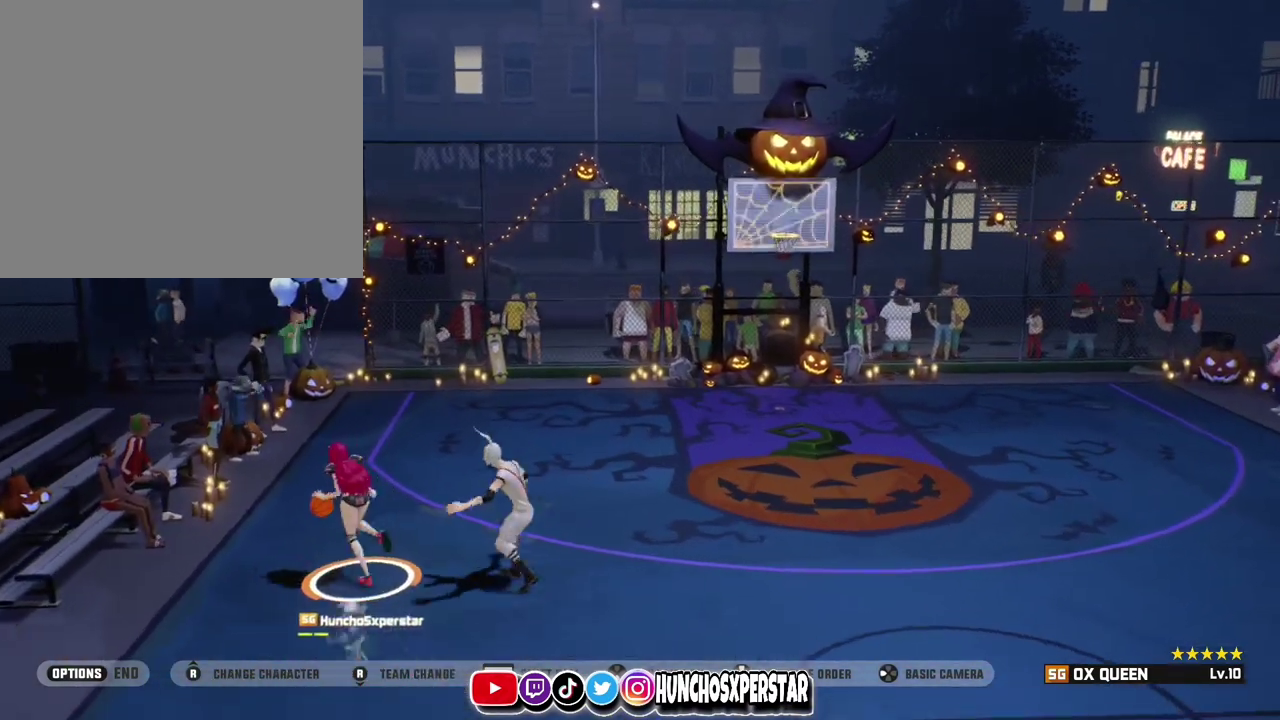
{"dt_ms": 500, "buttons": ["SQUARE"], "left_stick": "up", "events": [[167, "R2", "up"], [167, "left_stick", "up"], [200, "SQUARE", "down"]]}
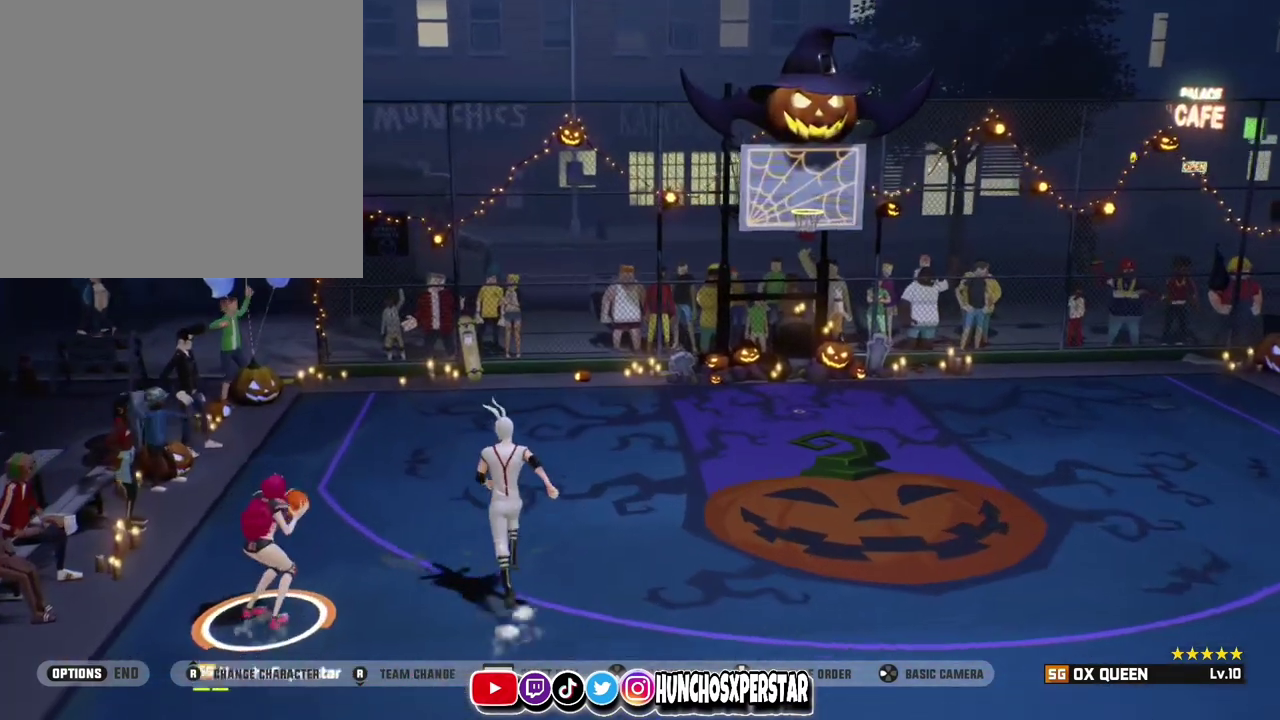
{"dt_ms": 300, "buttons": [], "left_stick": "up", "events": [[300, "SQUARE", "up"]]}
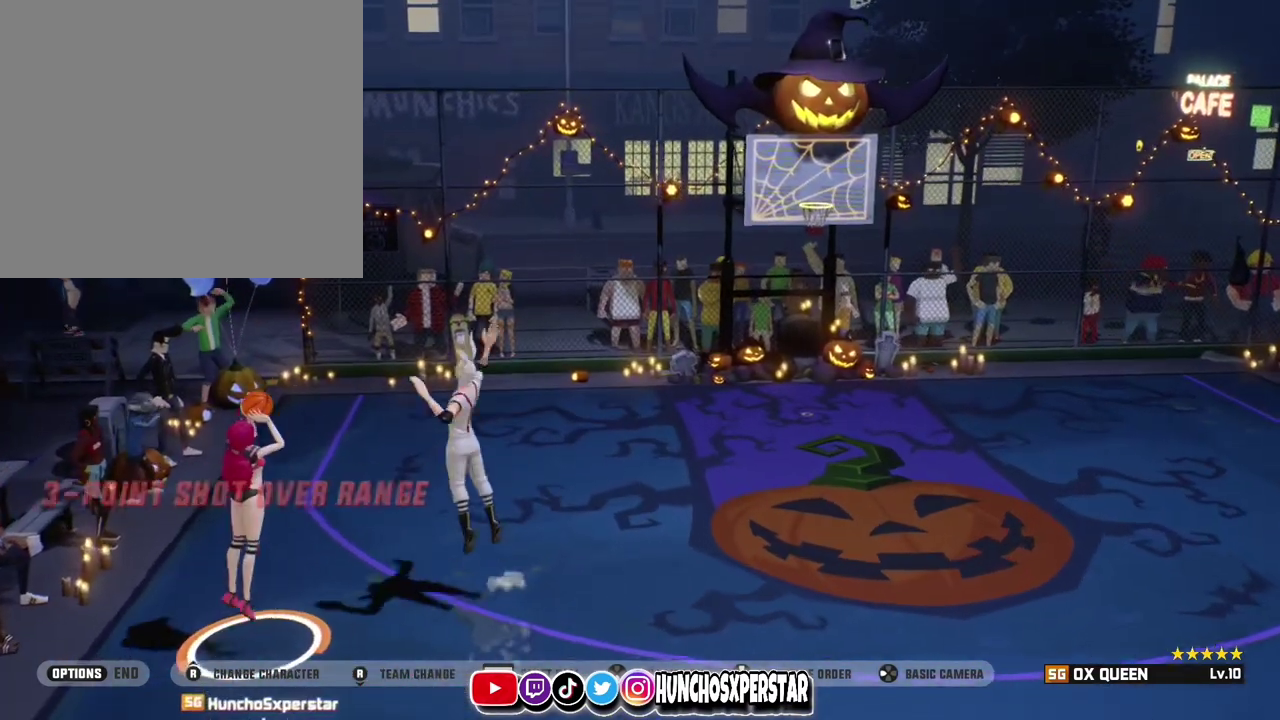
{"dt_ms": 800, "buttons": [], "left_stick": "down-right", "events": [[67, "left_stick", "center"], [567, "left_stick", "down-right"]]}
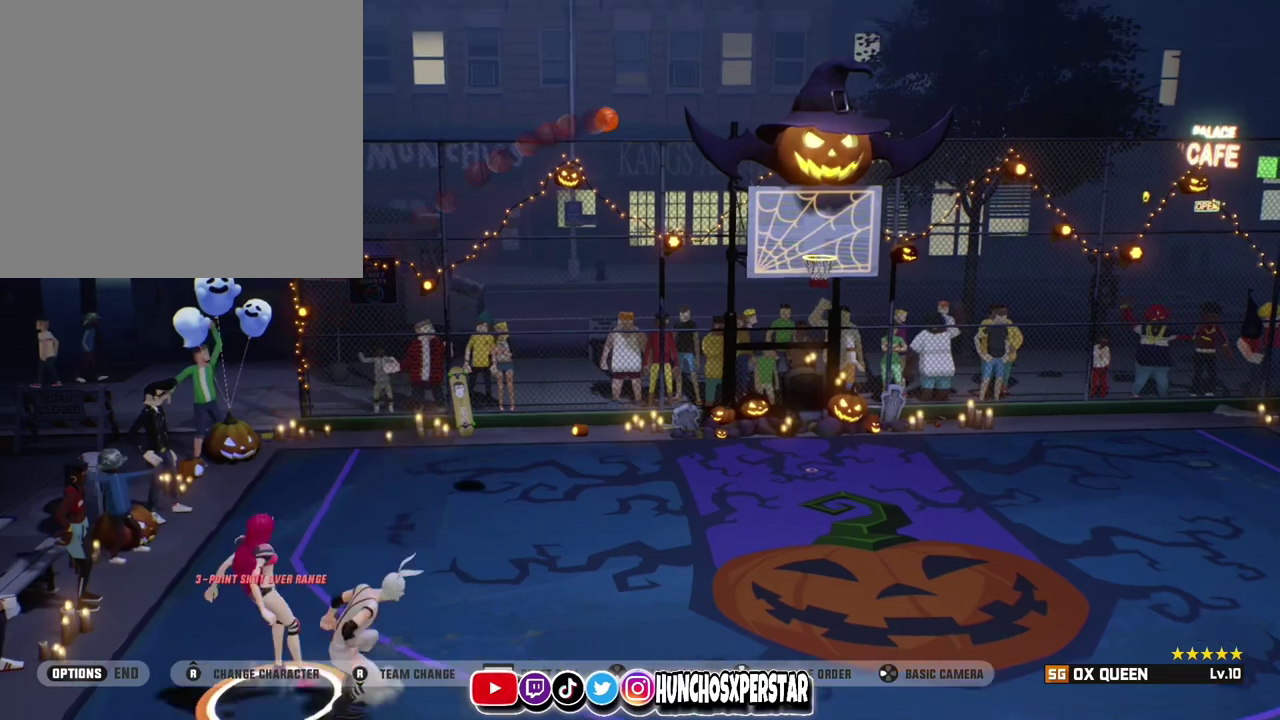
{"dt_ms": 400, "buttons": [], "left_stick": "down-right", "events": []}
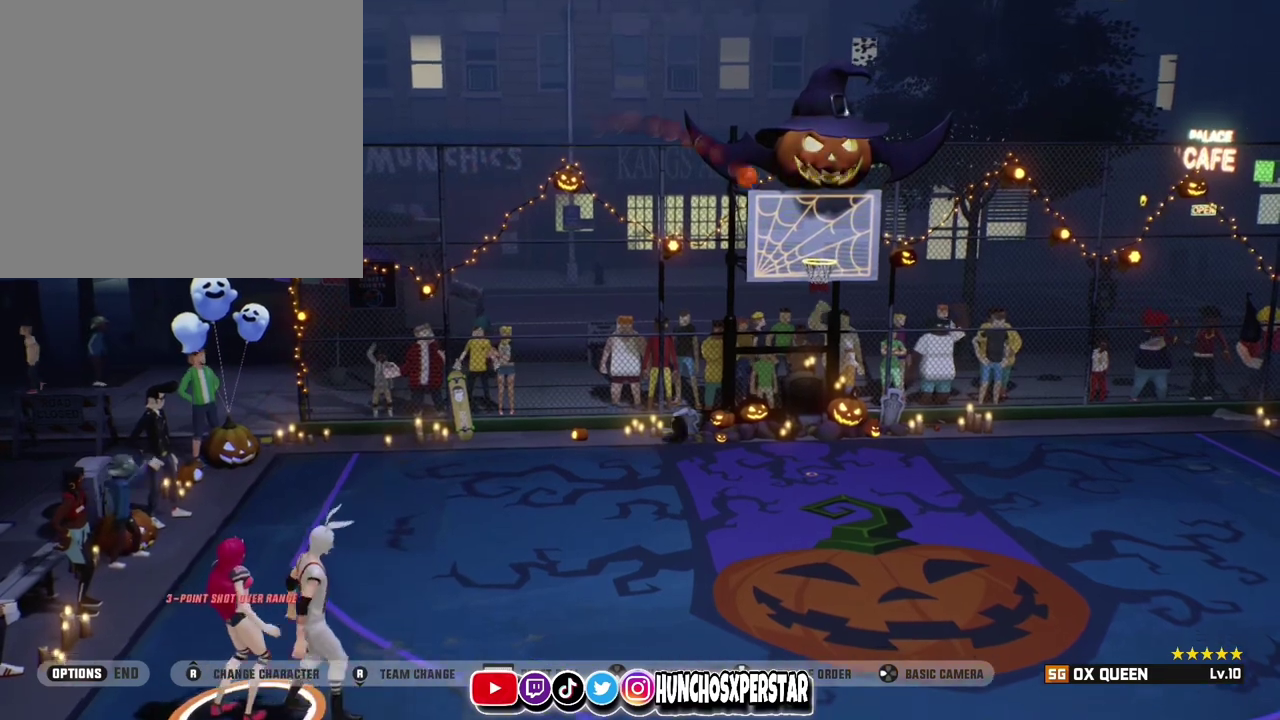
{"dt_ms": 400, "buttons": [], "left_stick": "down-right", "events": []}
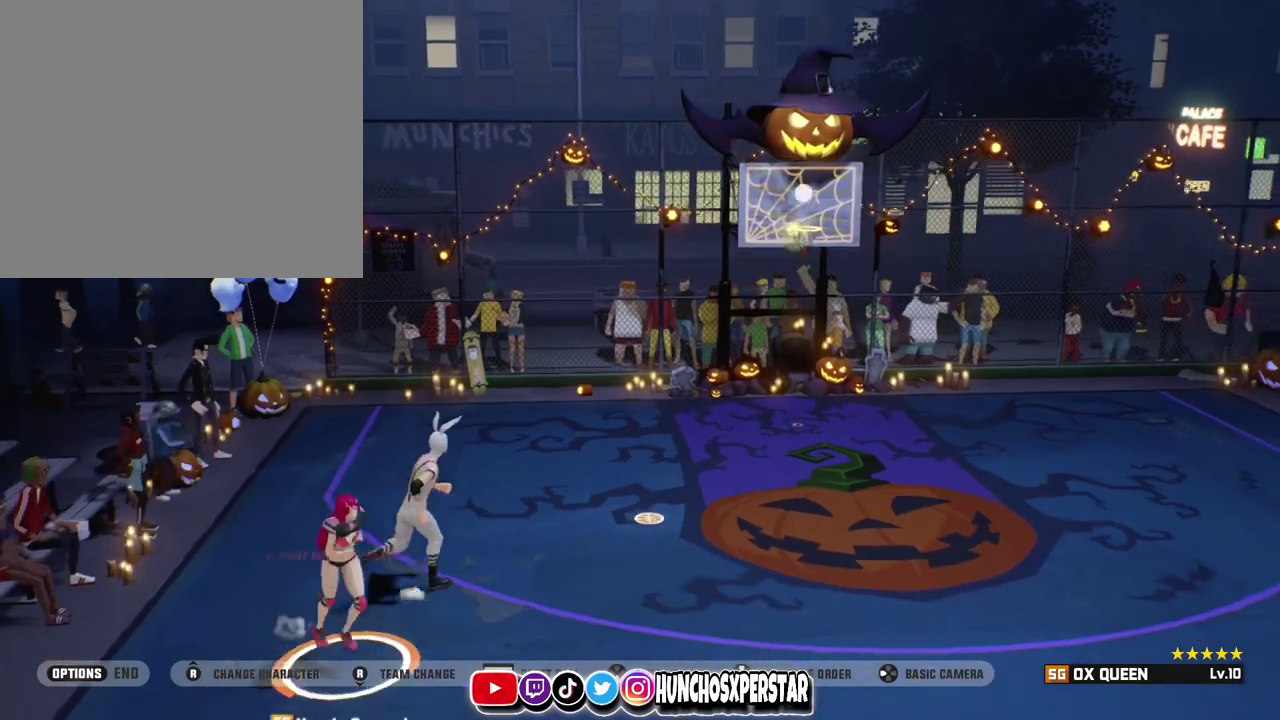
{"dt_ms": 800, "buttons": [], "left_stick": "up-left", "events": [[300, "TOUCHPAD", "down"], [433, "TOUCHPAD", "up"], [667, "CIRCLE", "down"], [667, "left_stick", "up-left"], [767, "CIRCLE", "up"]]}
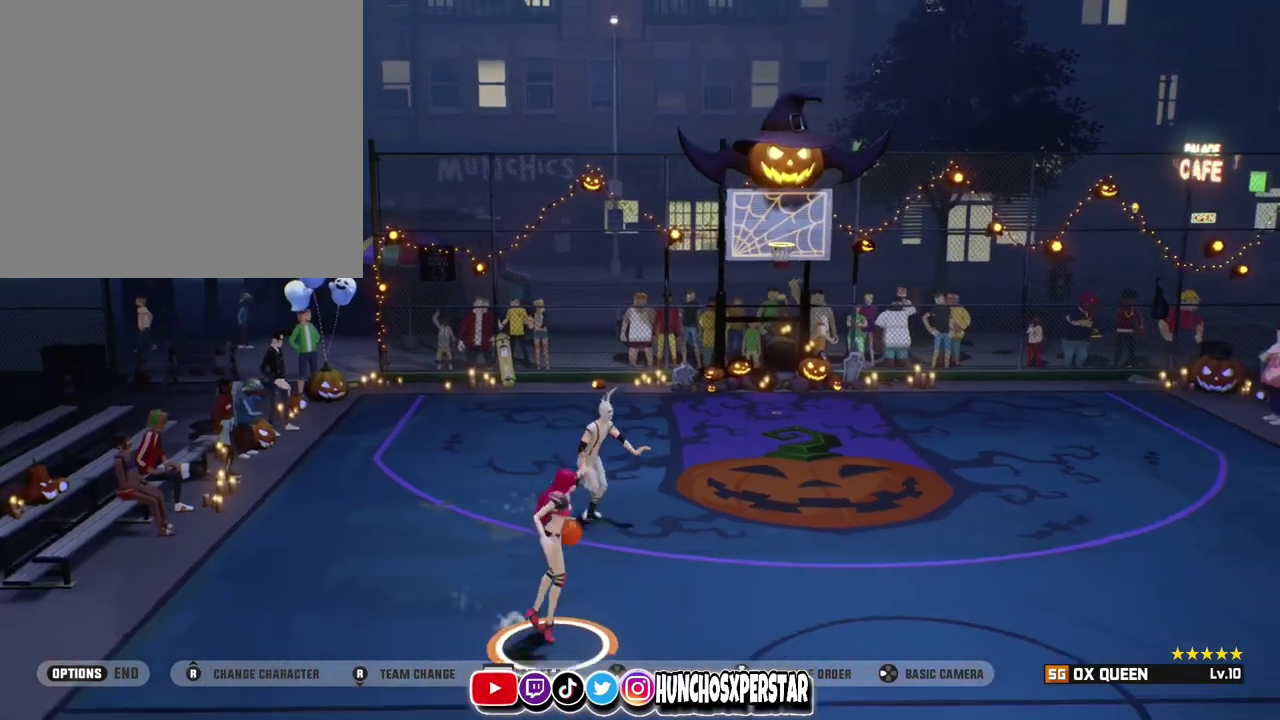
{"dt_ms": 300, "buttons": [], "left_stick": "center", "events": [[33, "left_stick", "center"]]}
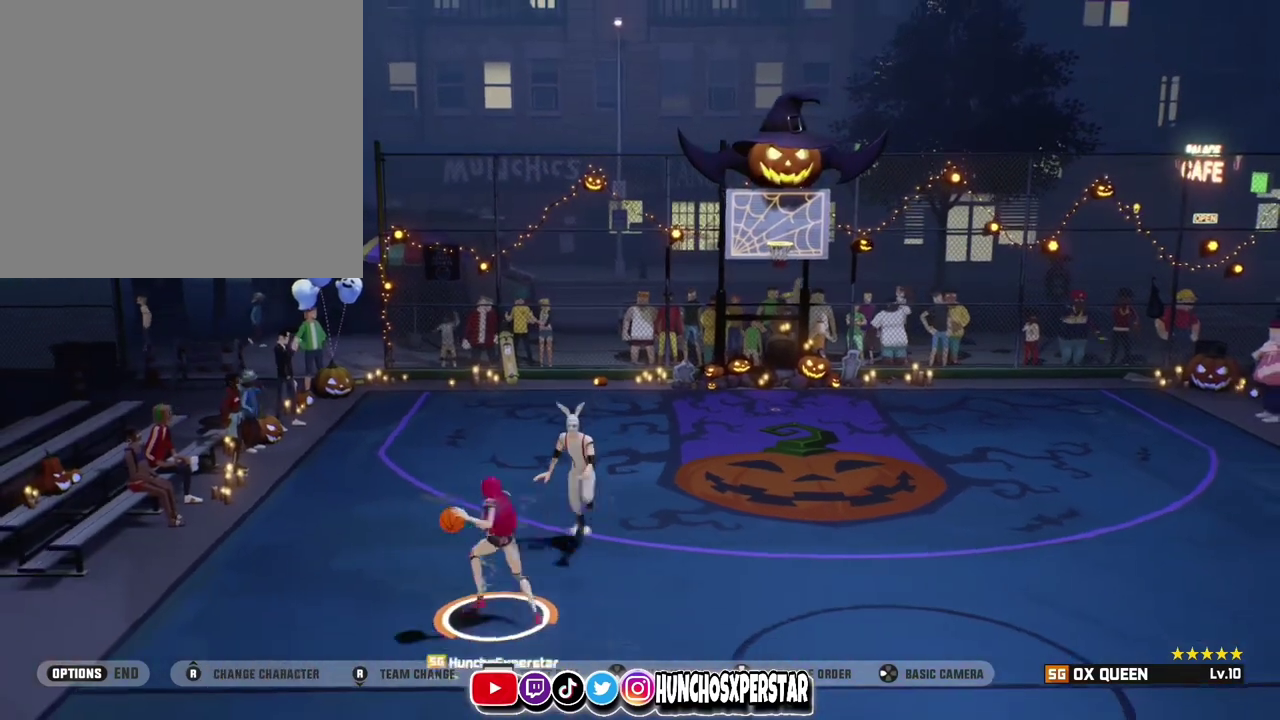
{"dt_ms": 600, "buttons": [], "left_stick": "down-left", "events": [[167, "left_stick", "down"], [333, "left_stick", "down-left"]]}
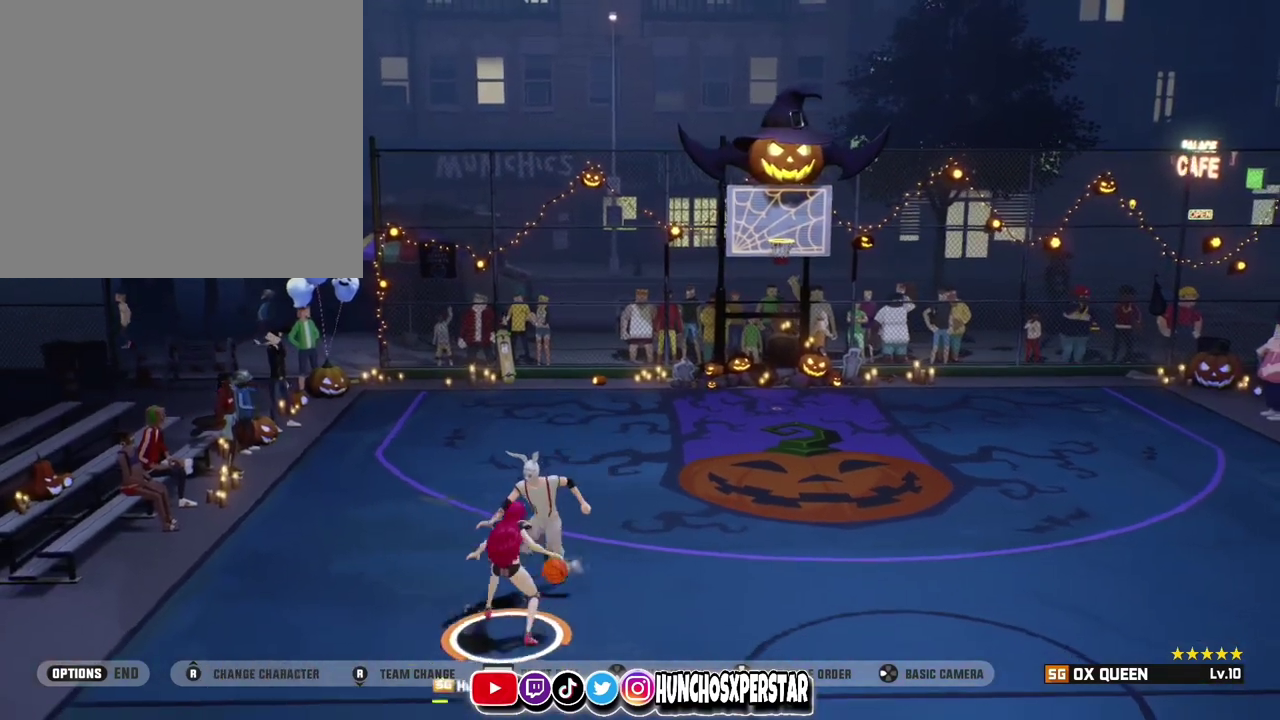
{"dt_ms": 400, "buttons": ["CIRCLE"], "left_stick": "up-left", "events": [[367, "left_stick", "up-left"], [400, "CIRCLE", "down"]]}
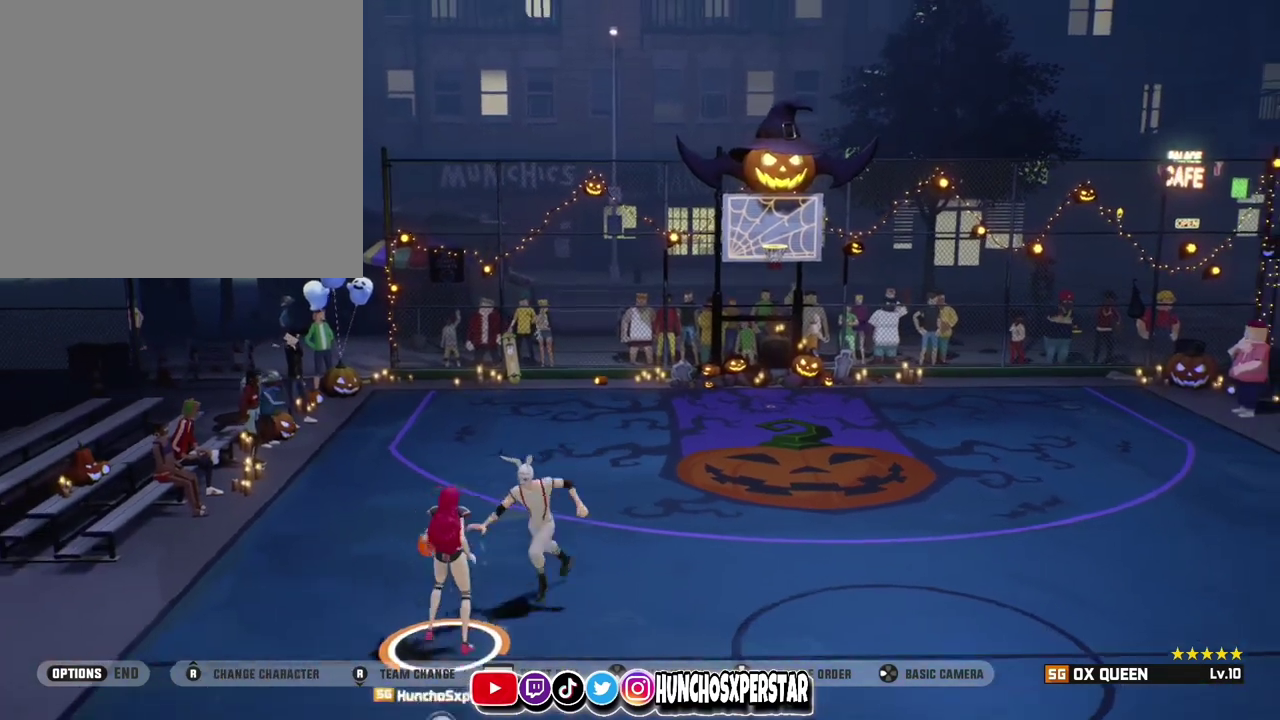
{"dt_ms": 400, "buttons": [], "left_stick": "up-left", "events": [[67, "CIRCLE", "up"]]}
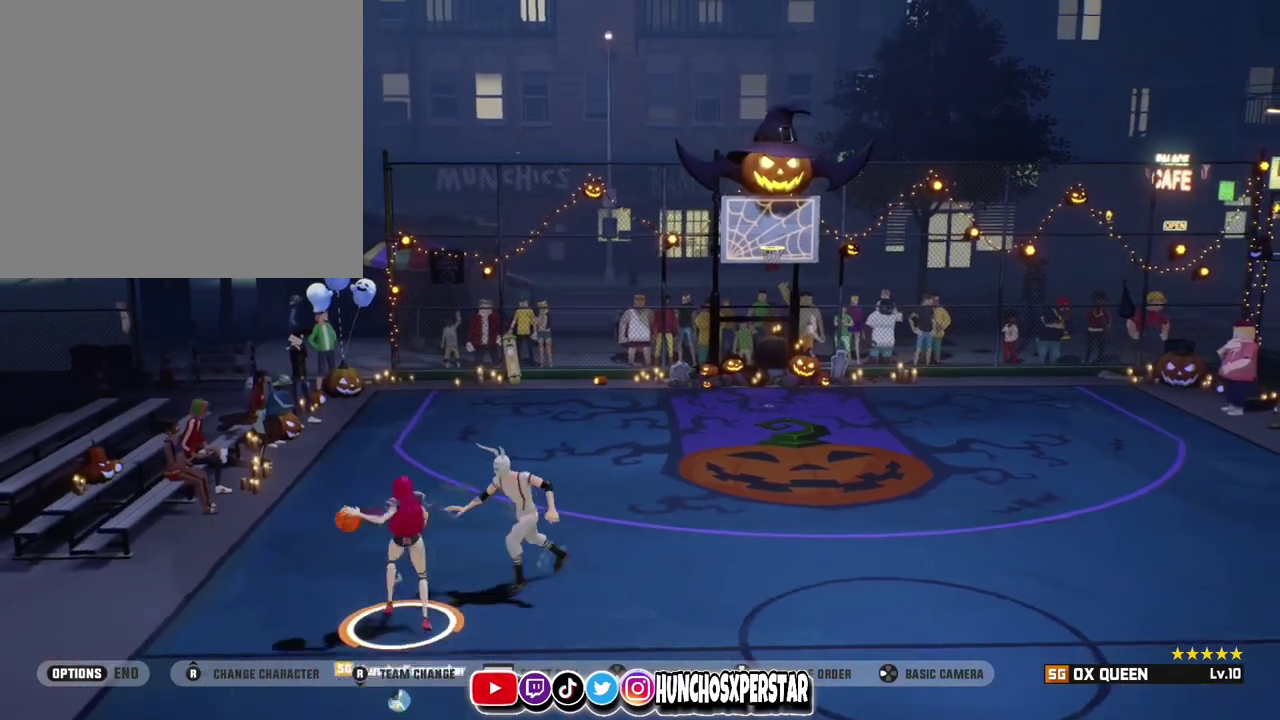
{"dt_ms": 800, "buttons": [], "left_stick": "down-right", "events": [[400, "CIRCLE", "down"], [400, "left_stick", "down-right"], [467, "CIRCLE", "up"]]}
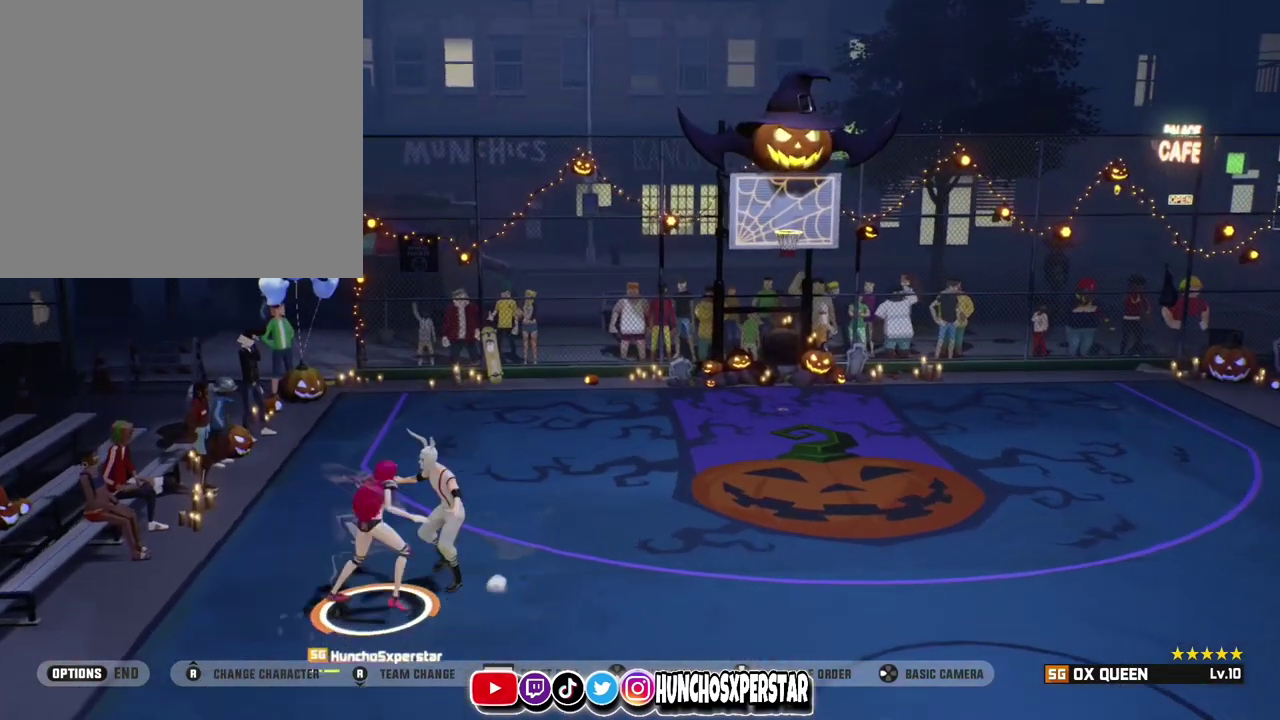
{"dt_ms": 300, "buttons": [], "left_stick": "down-right", "events": []}
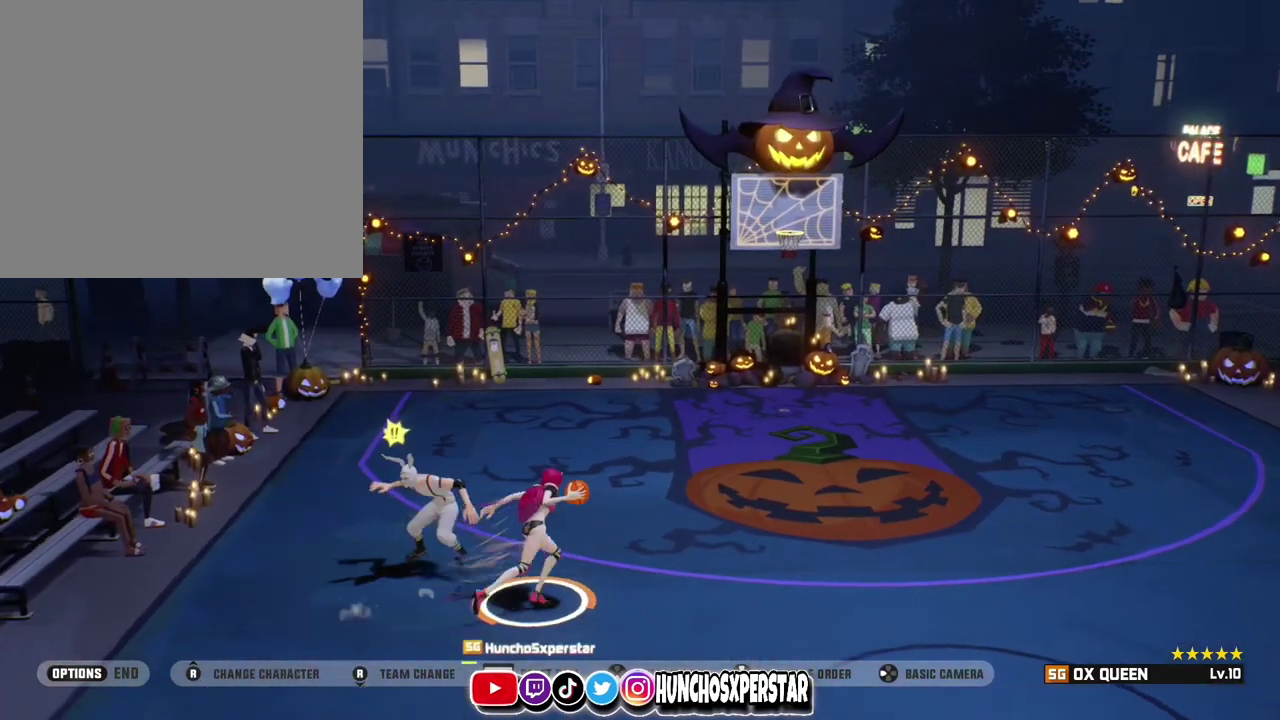
{"dt_ms": 500, "buttons": [], "left_stick": "down-left", "events": [[33, "left_stick", "down"], [100, "CIRCLE", "down"], [100, "left_stick", "down-left"], [200, "CIRCLE", "up"]]}